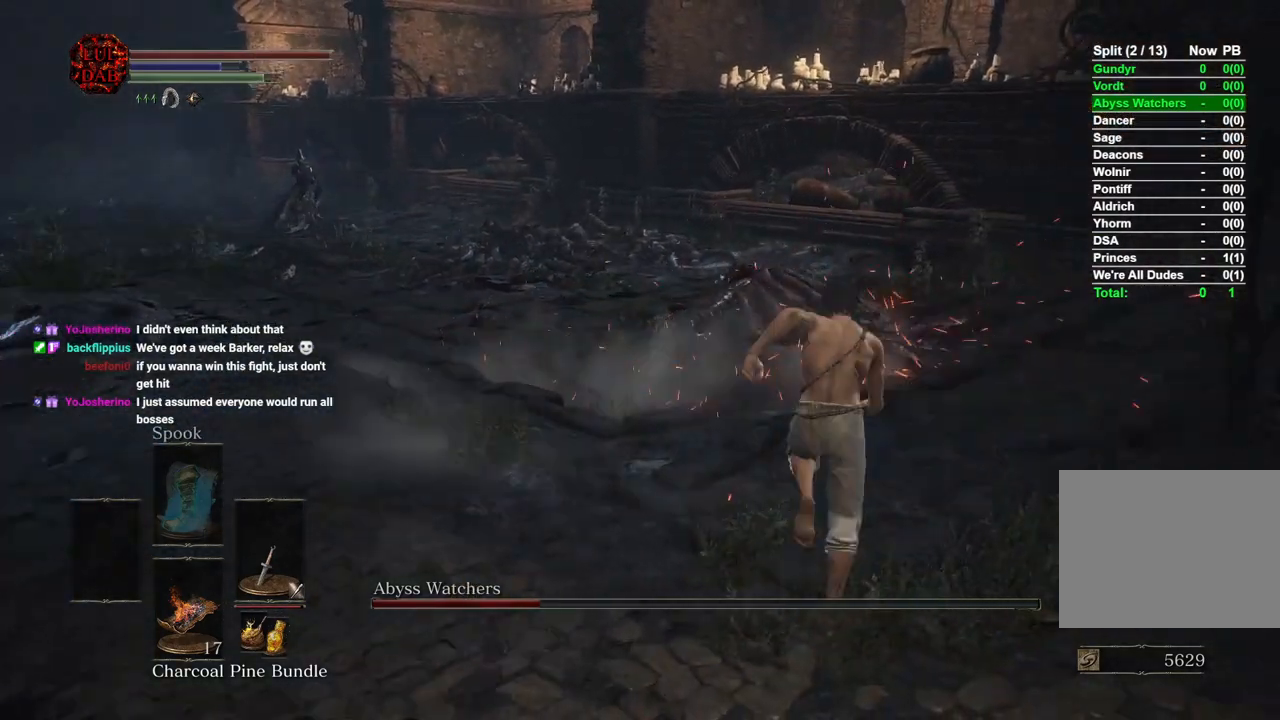
Gameplay with a controller (PlayStation layout); each line is a JSON object with the inputs held at the frame after it. "events" lists button and stick changes between this image and that frame as [ms after this image, input, new state], when the widget could be followed in between.
{"buttons": [], "left_stick": "up", "right_stick": "center", "events": [[450, "CIRCLE", "up"]]}
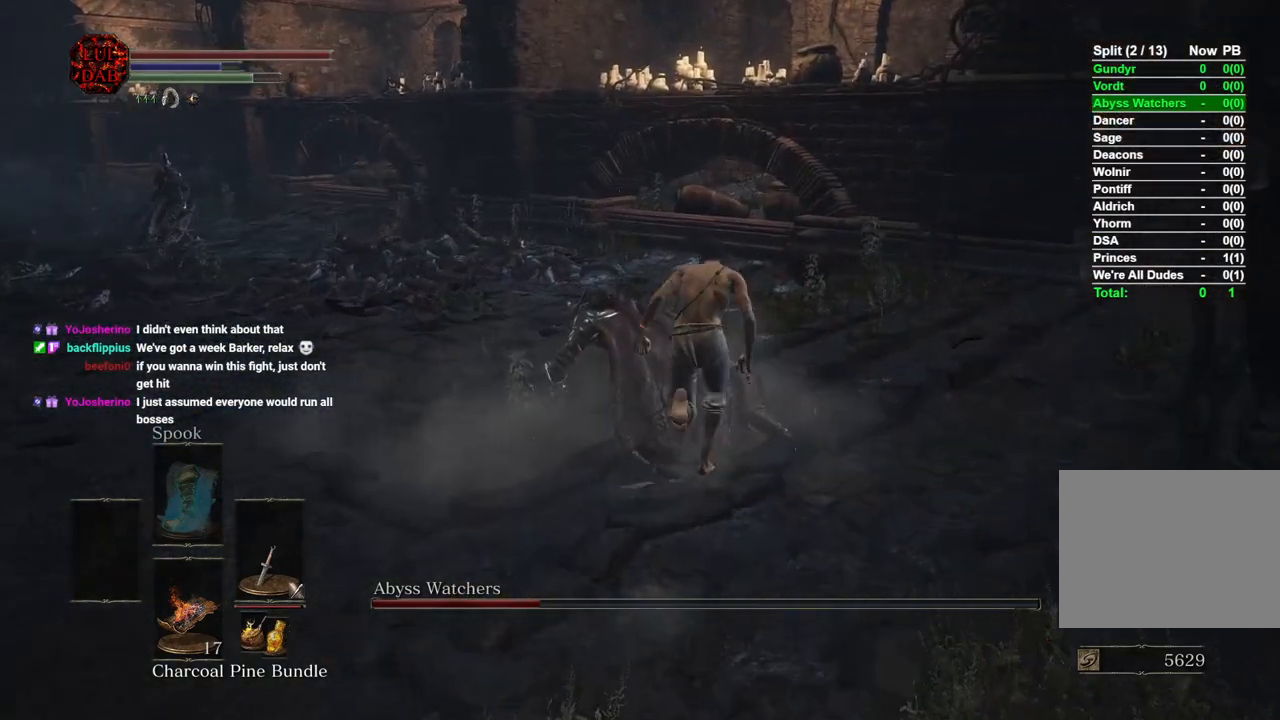
{"buttons": [], "left_stick": "up", "right_stick": "left", "events": [[167, "R1", "down"], [367, "R1", "up"], [383, "right_stick", "left"]]}
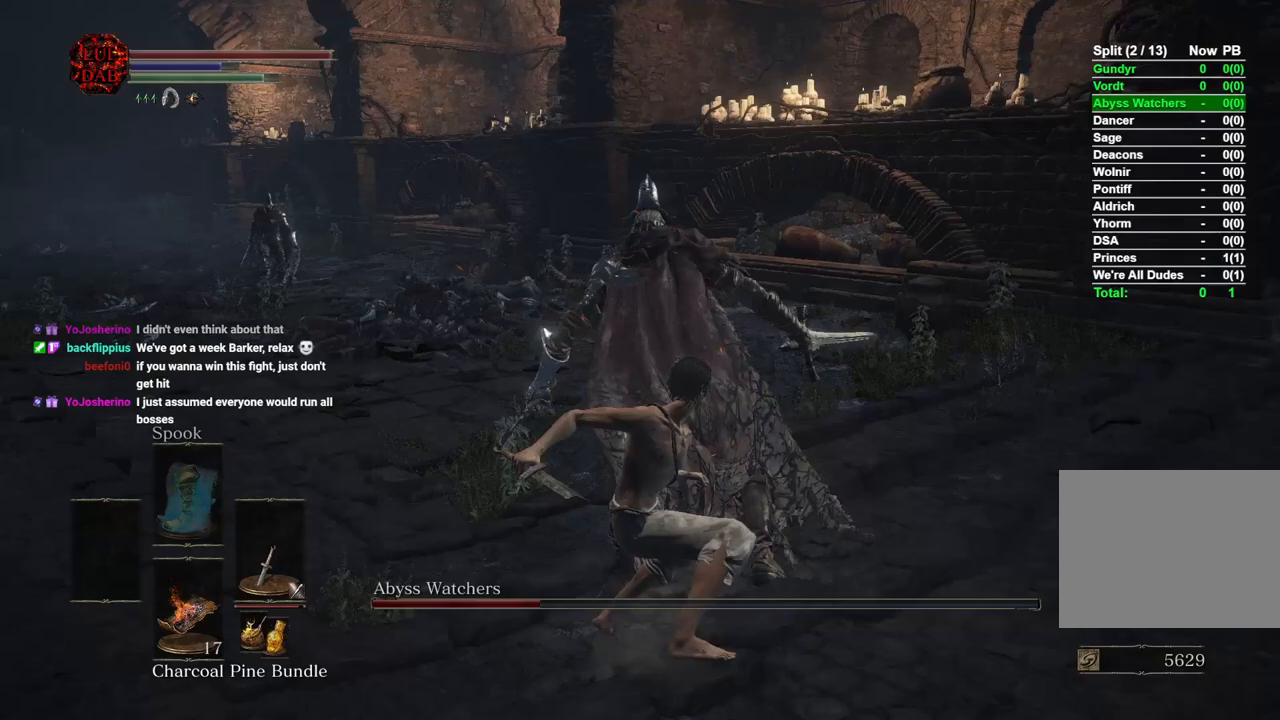
{"buttons": [], "left_stick": "center", "right_stick": "center", "events": [[17, "right_stick", "center"], [83, "left_stick", "center"]]}
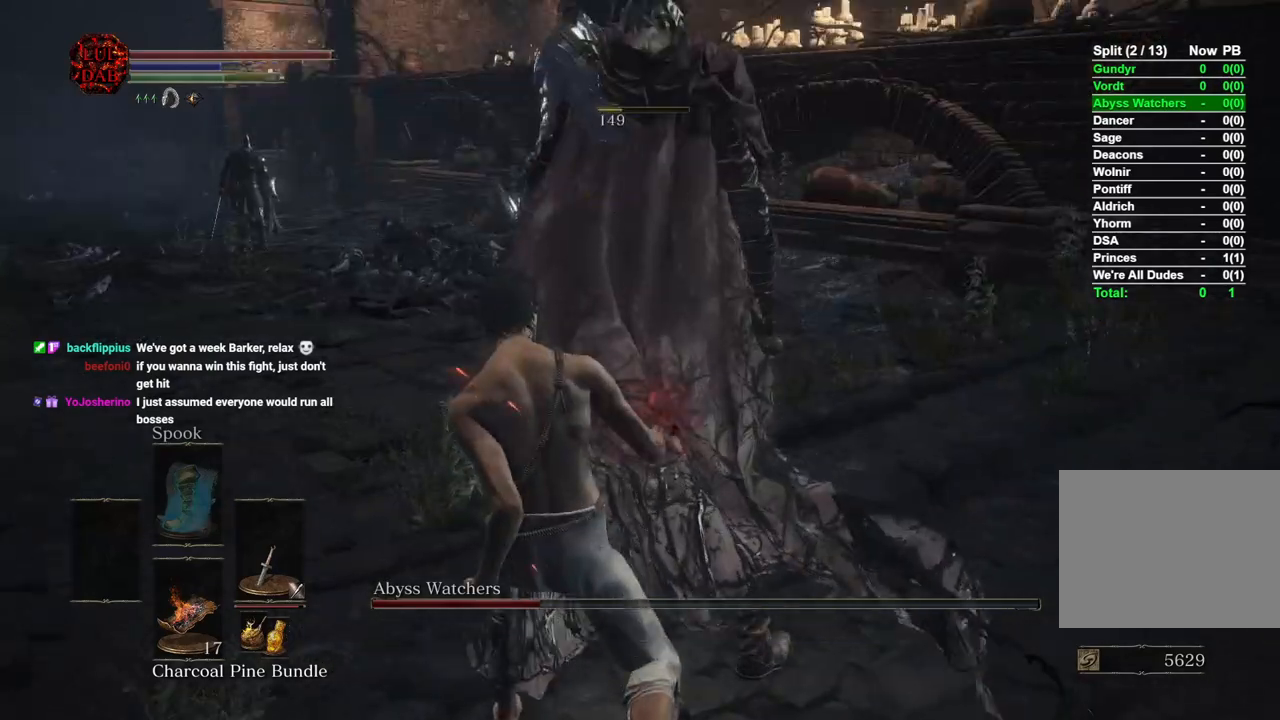
{"buttons": [], "left_stick": "center", "right_stick": "center", "events": []}
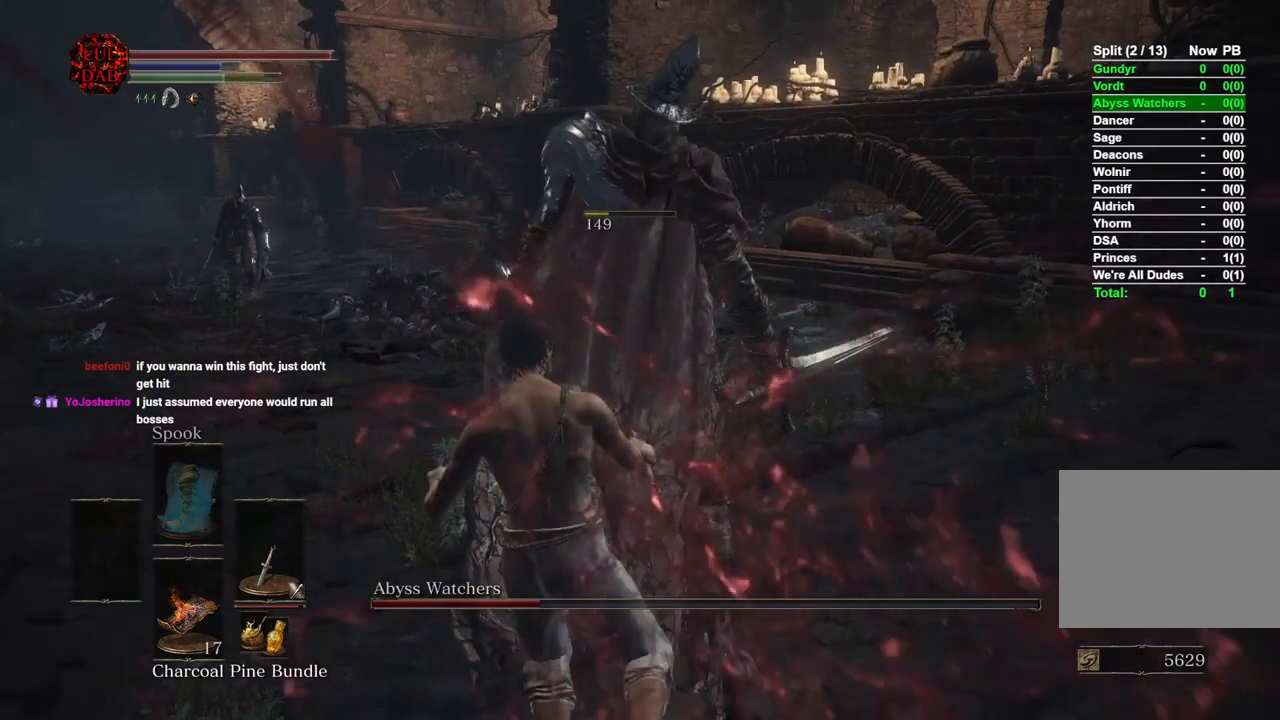
{"buttons": [], "left_stick": "down-left", "right_stick": "center", "events": [[33, "right_stick", "left"], [167, "left_stick", "down-left"], [183, "right_stick", "center"]]}
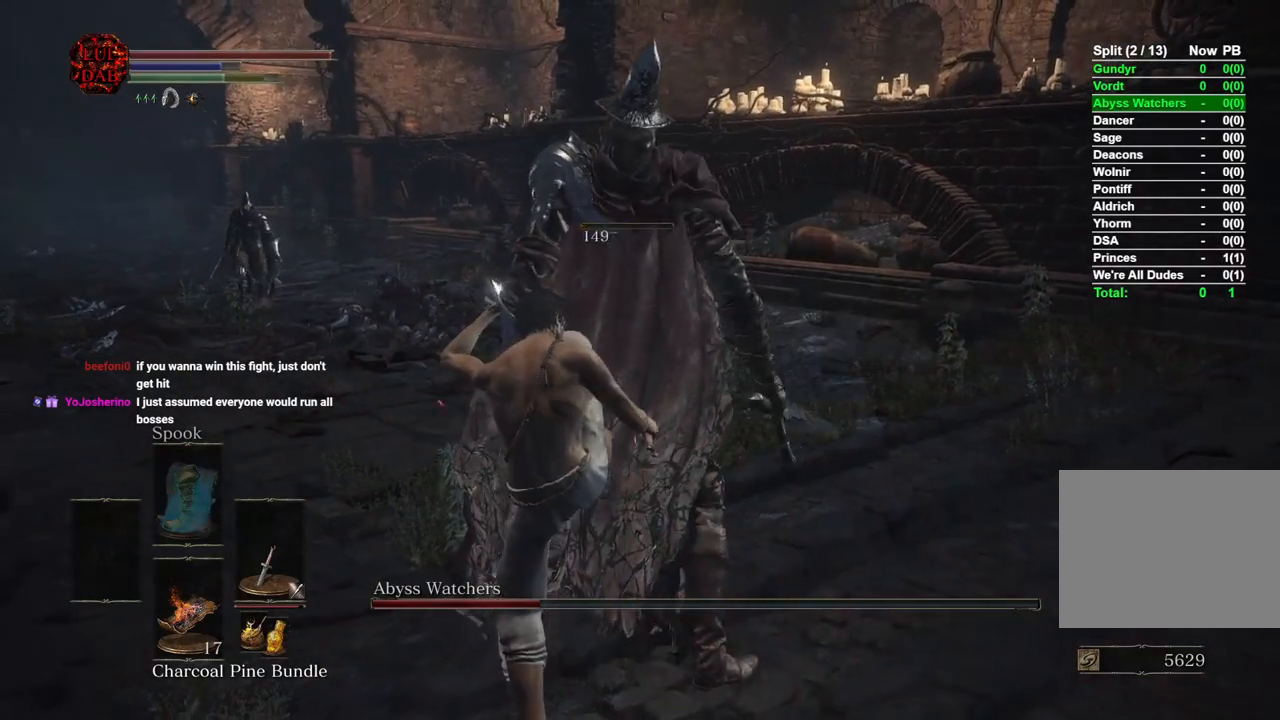
{"buttons": ["CIRCLE"], "left_stick": "down-left", "right_stick": "center", "events": [[167, "CIRCLE", "down"], [267, "CIRCLE", "up"], [367, "CIRCLE", "down"], [433, "CIRCLE", "up"], [500, "CIRCLE", "down"]]}
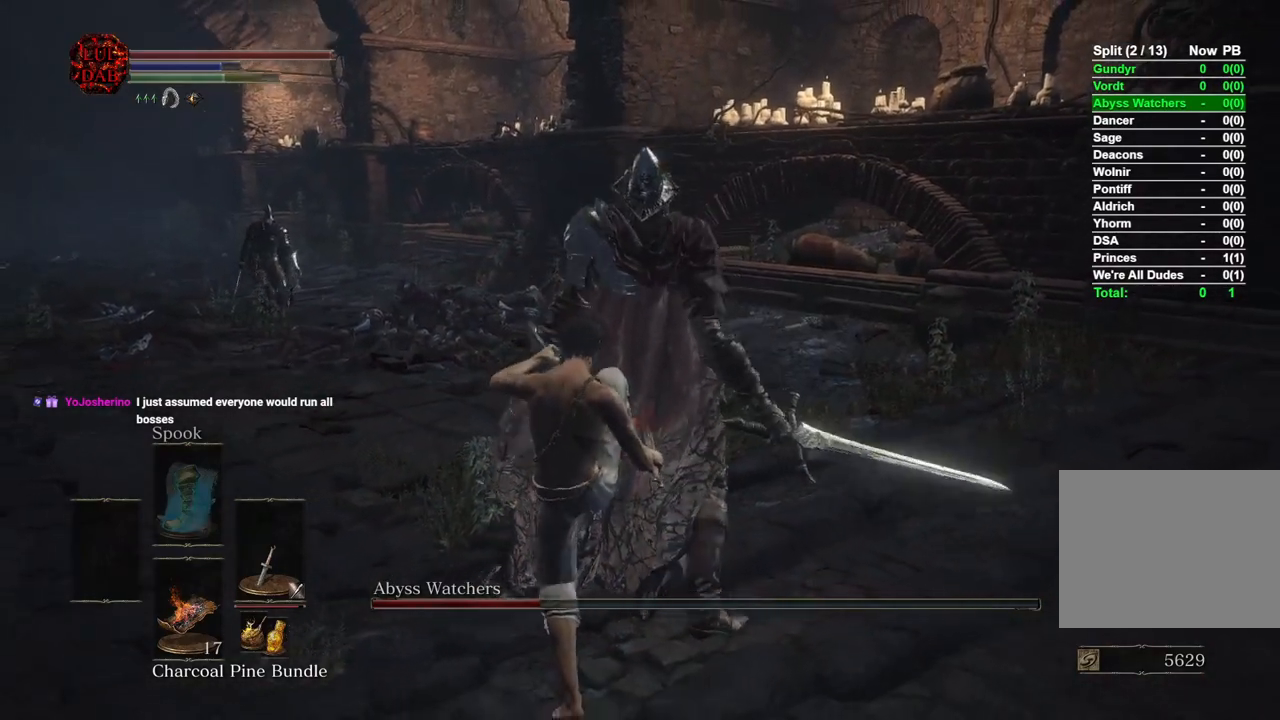
{"buttons": [], "left_stick": "down-left", "right_stick": "center", "events": [[100, "CIRCLE", "up"], [300, "right_stick", "left"], [467, "right_stick", "center"]]}
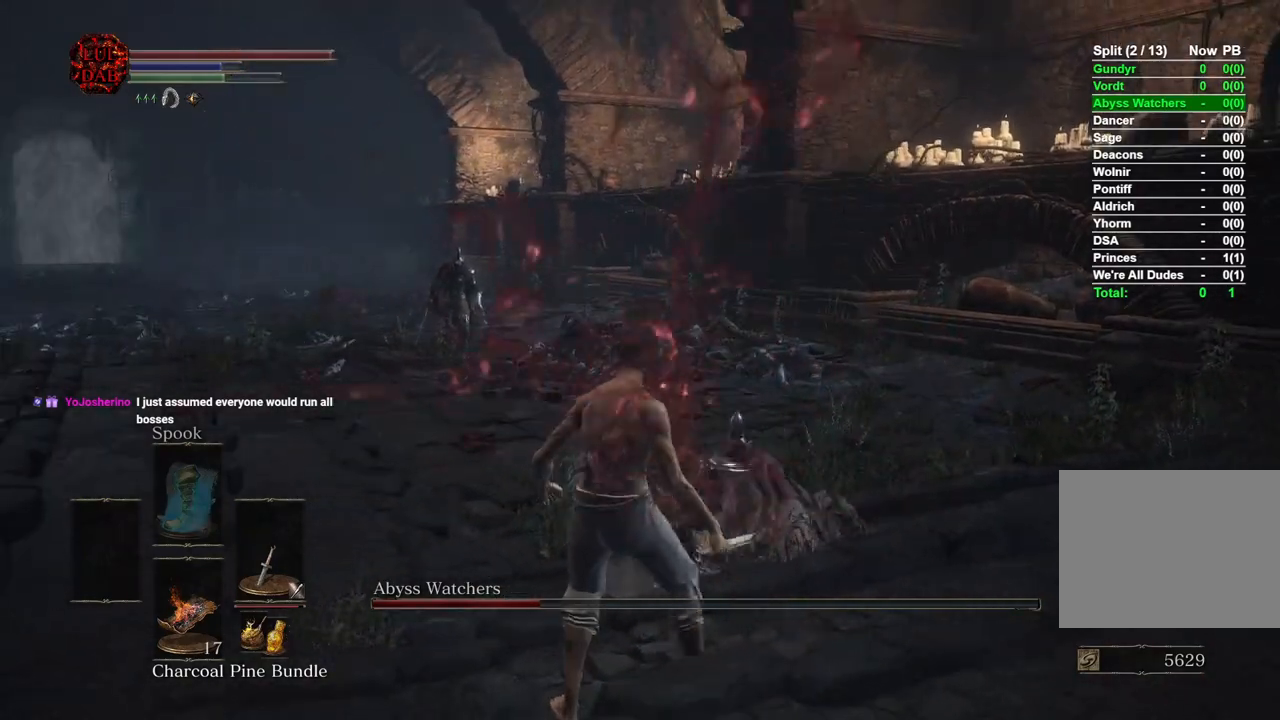
{"buttons": [], "left_stick": "down-left", "right_stick": "center", "events": [[183, "right_stick", "right"], [483, "right_stick", "center"]]}
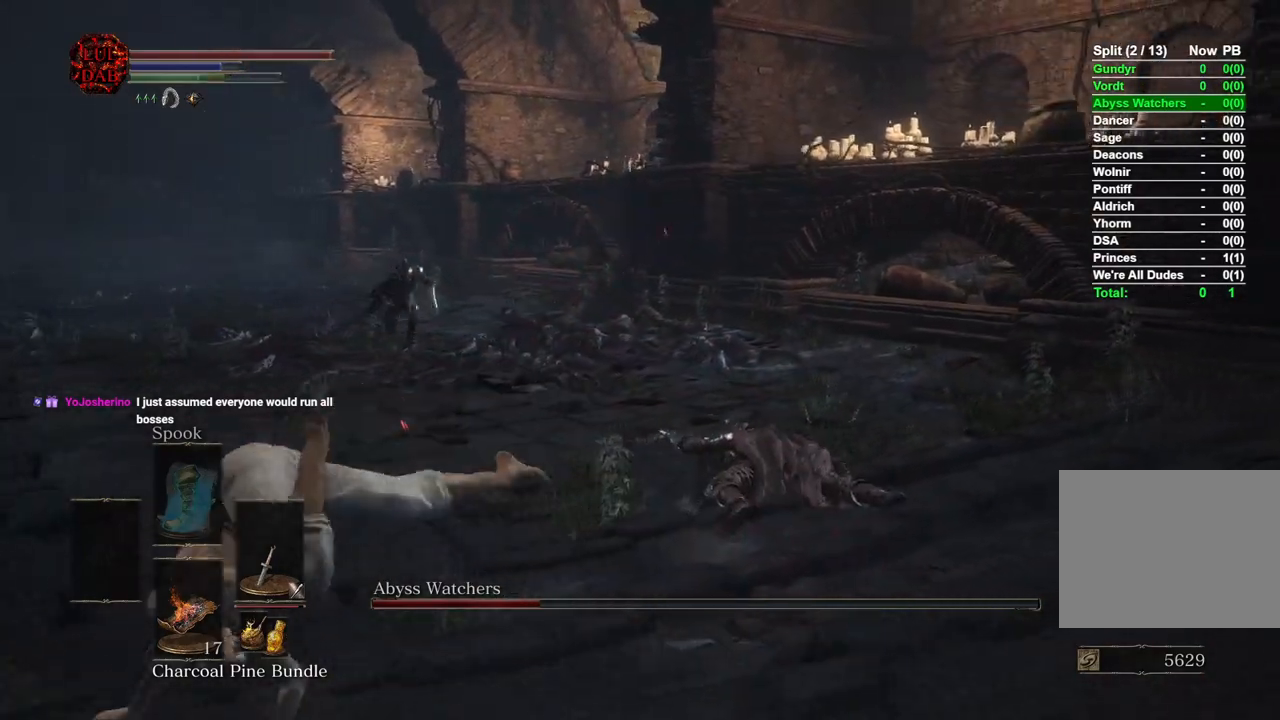
{"buttons": ["CIRCLE"], "left_stick": "down-left", "right_stick": "center", "events": [[150, "CIRCLE", "down"]]}
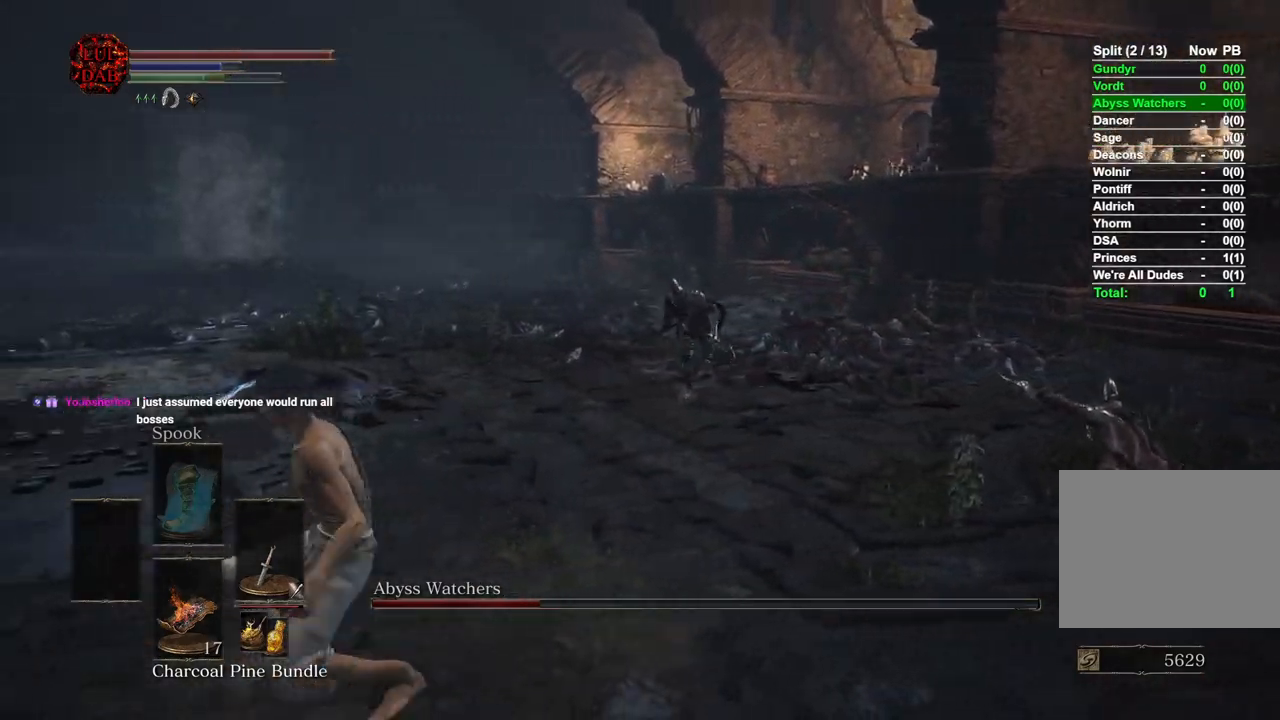
{"buttons": ["CIRCLE"], "left_stick": "down-left", "right_stick": "center", "events": [[83, "right_stick", "right"], [333, "R3", "down"], [333, "right_stick", "center"], [450, "R3", "up"]]}
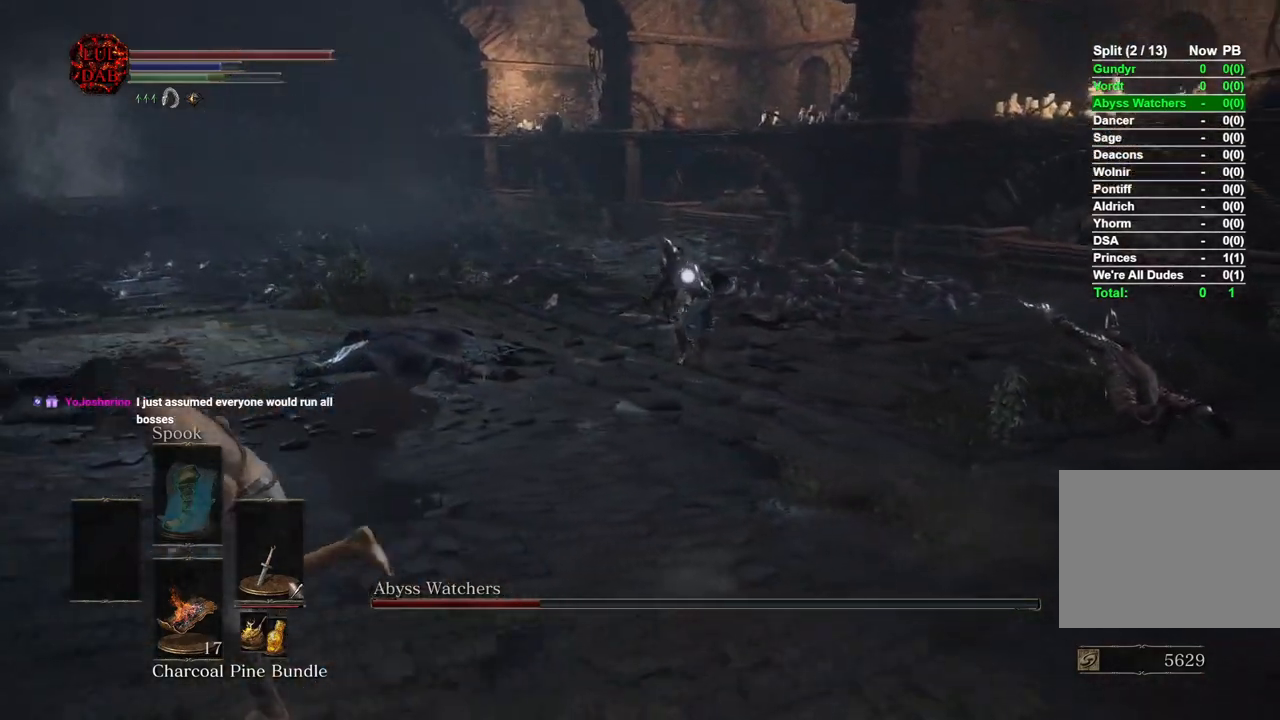
{"buttons": ["CIRCLE"], "left_stick": "left", "right_stick": "center", "events": [[333, "left_stick", "left"]]}
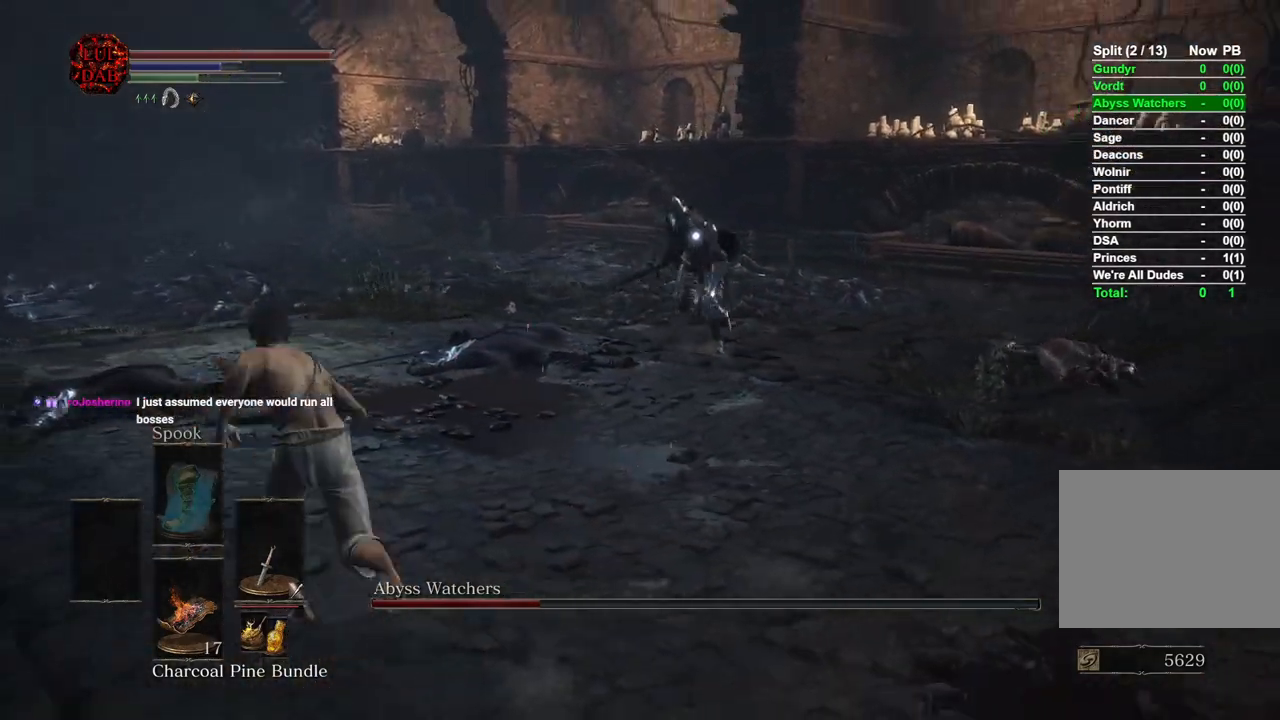
{"buttons": ["CIRCLE"], "left_stick": "left", "right_stick": "center", "events": []}
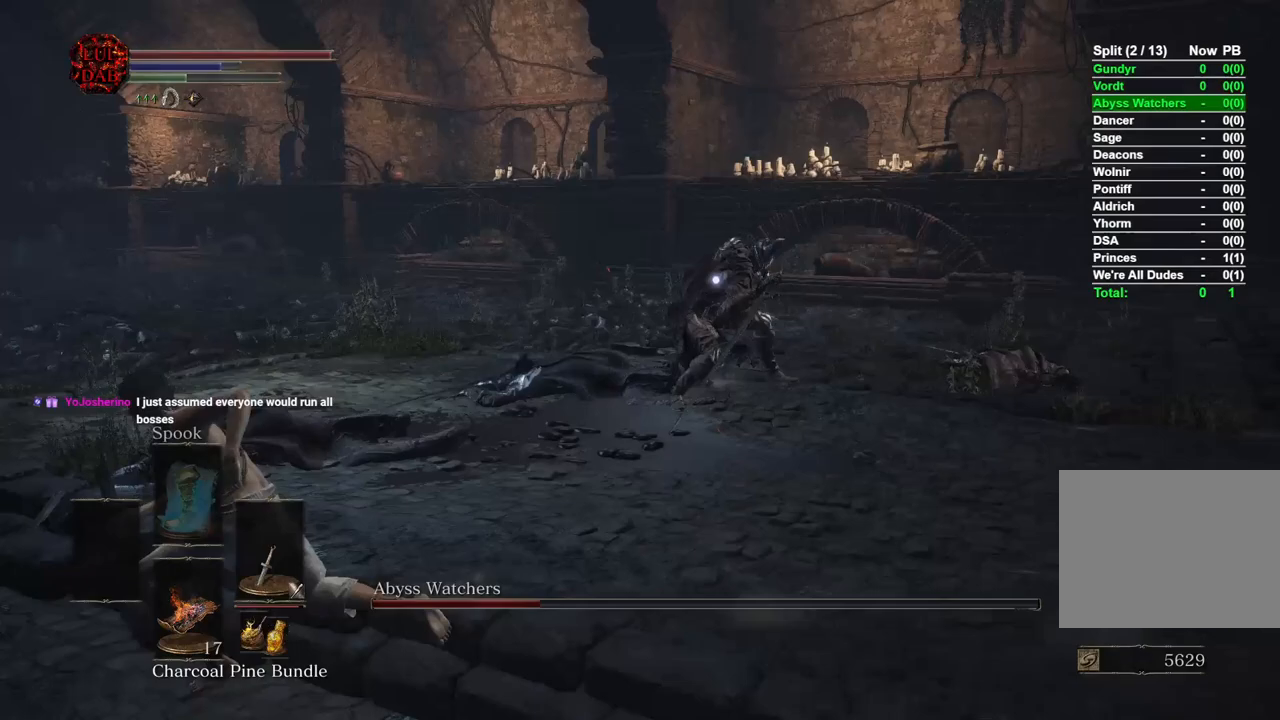
{"buttons": ["CIRCLE"], "left_stick": "down-left", "right_stick": "center", "events": [[17, "CIRCLE", "up"], [200, "left_stick", "down-left"], [450, "CIRCLE", "down"]]}
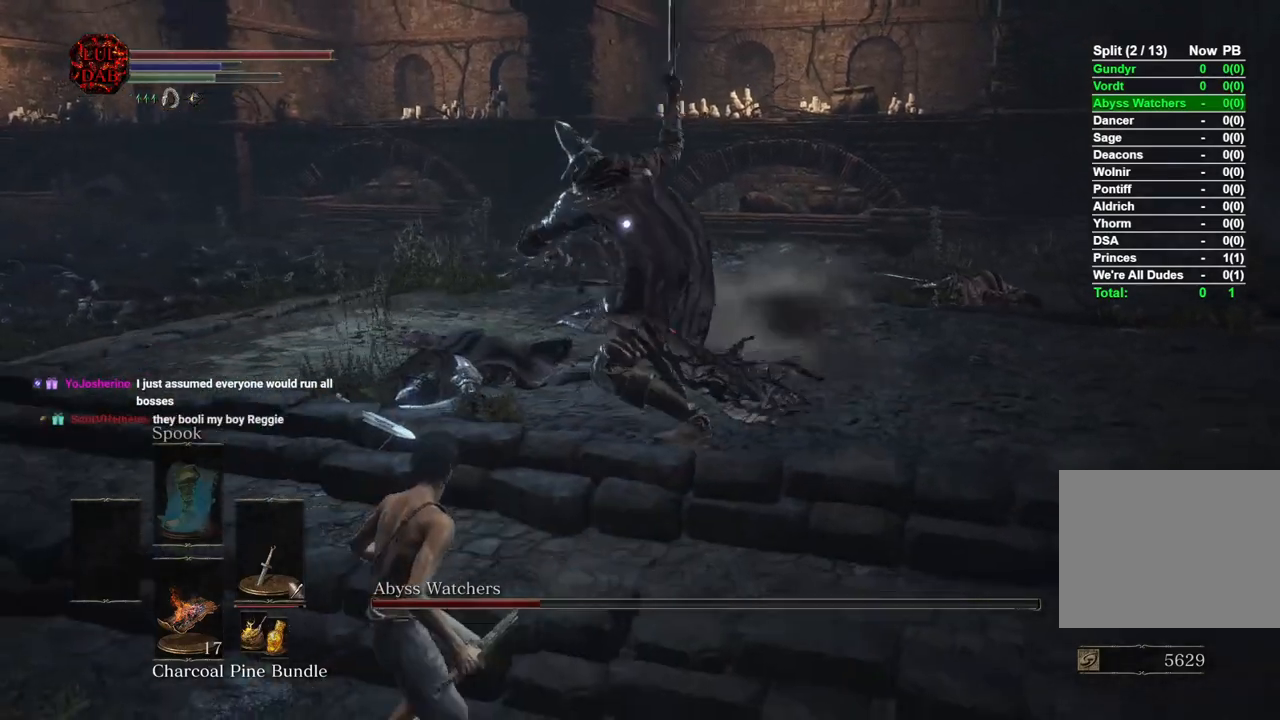
{"buttons": [], "left_stick": "down-left", "right_stick": "center", "events": [[67, "CIRCLE", "up"]]}
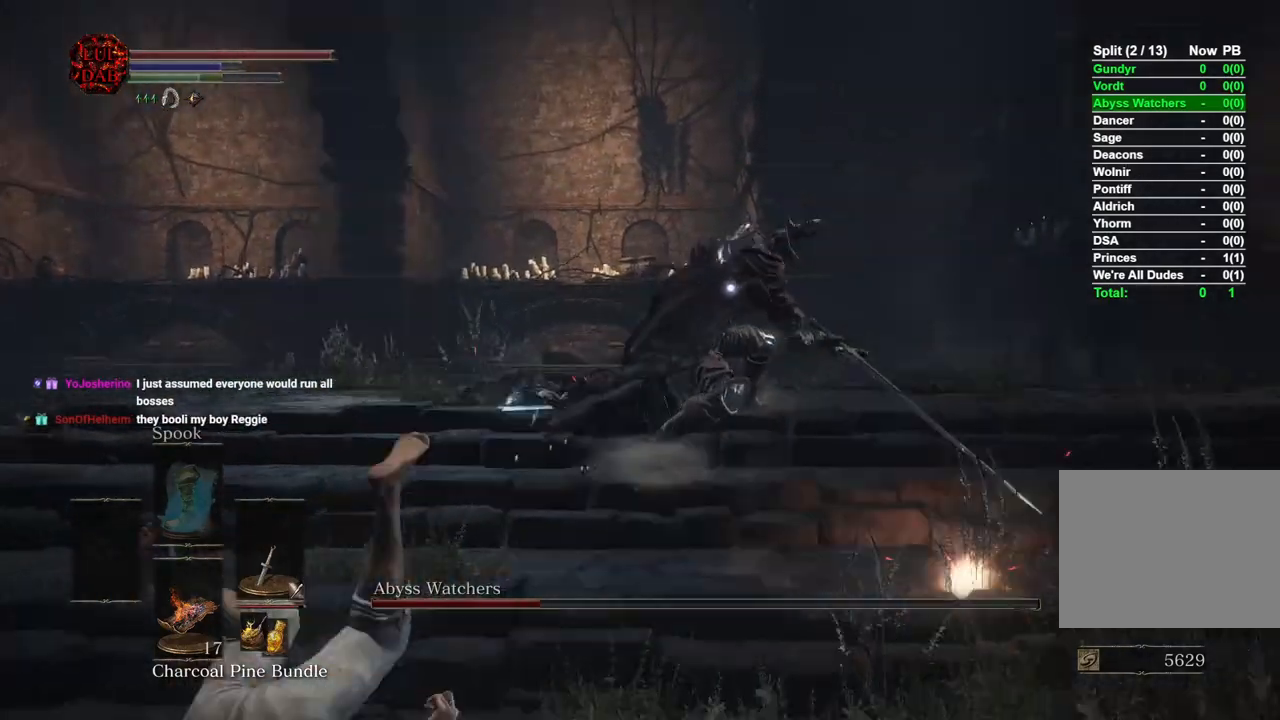
{"buttons": [], "left_stick": "down", "right_stick": "center", "events": [[300, "left_stick", "down"]]}
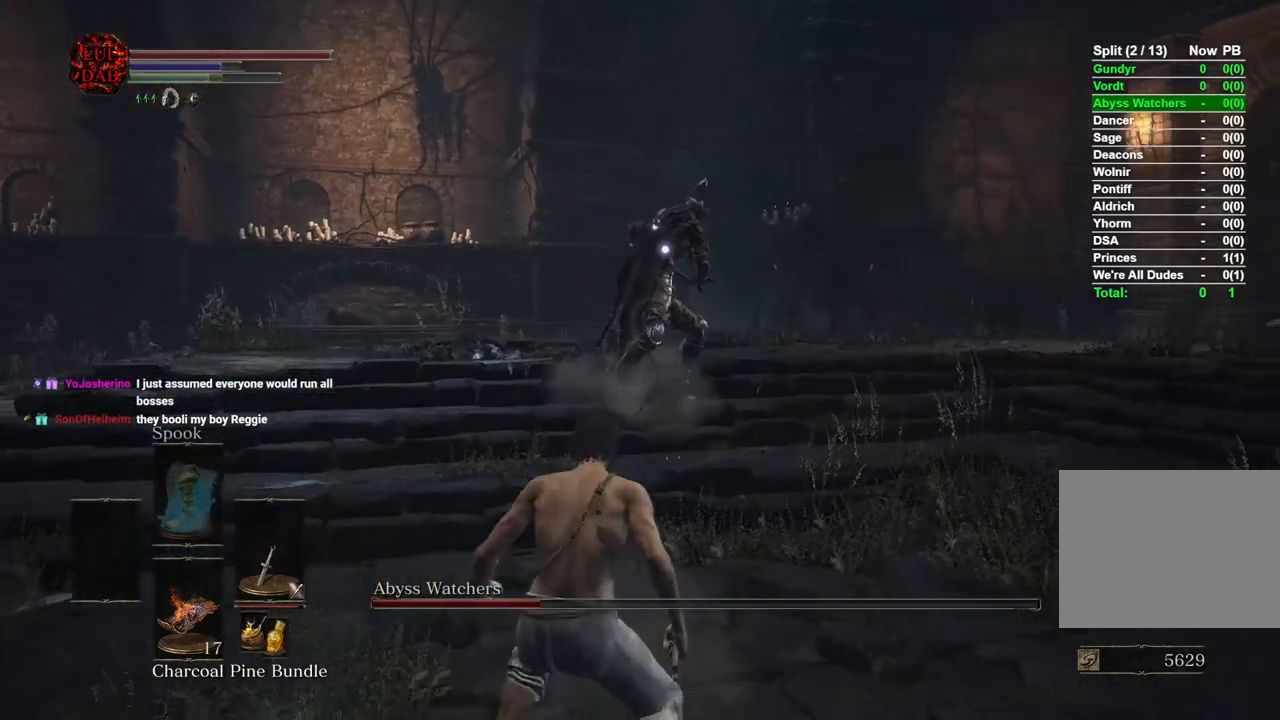
{"buttons": [], "left_stick": "down-right", "right_stick": "center", "events": [[217, "SQUARE", "down"], [317, "SQUARE", "up"], [500, "left_stick", "down-right"]]}
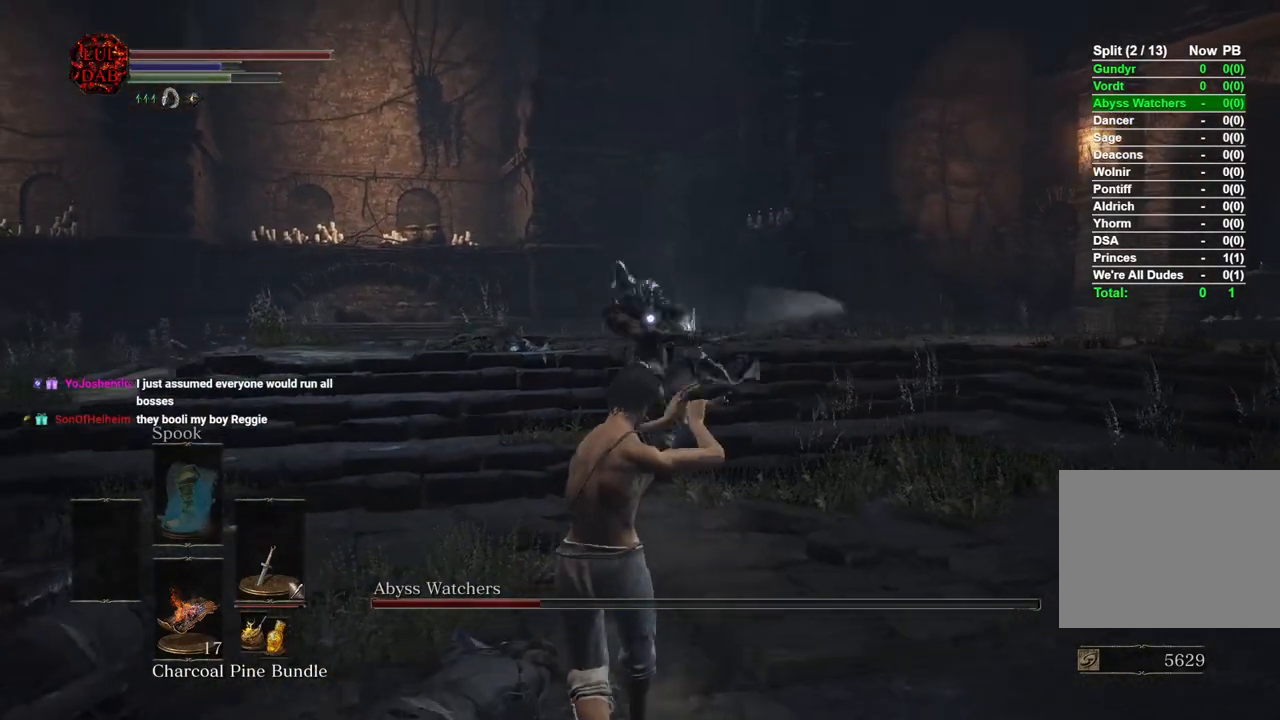
{"buttons": [], "left_stick": "up-right", "right_stick": "center", "events": [[167, "left_stick", "right"], [317, "left_stick", "up-right"]]}
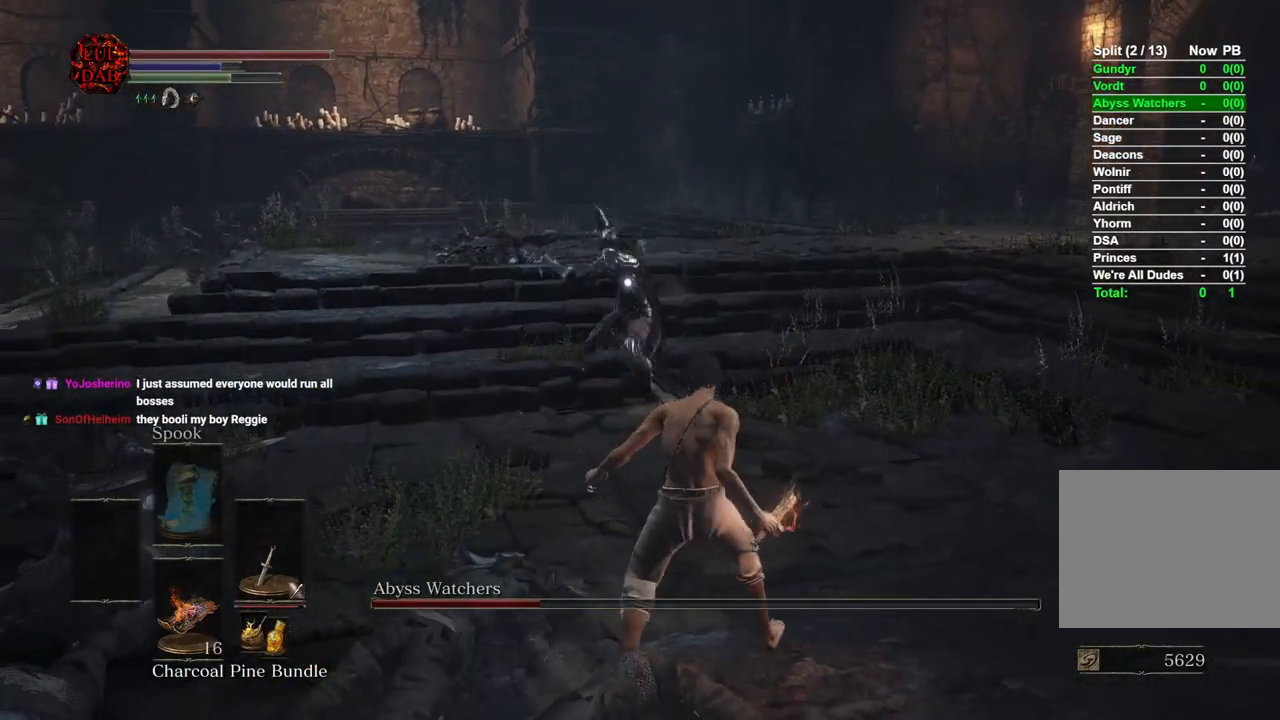
{"buttons": ["CIRCLE"], "left_stick": "up", "right_stick": "center", "events": [[183, "CIRCLE", "down"], [283, "CIRCLE", "up"], [467, "CIRCLE", "down"], [483, "left_stick", "up"]]}
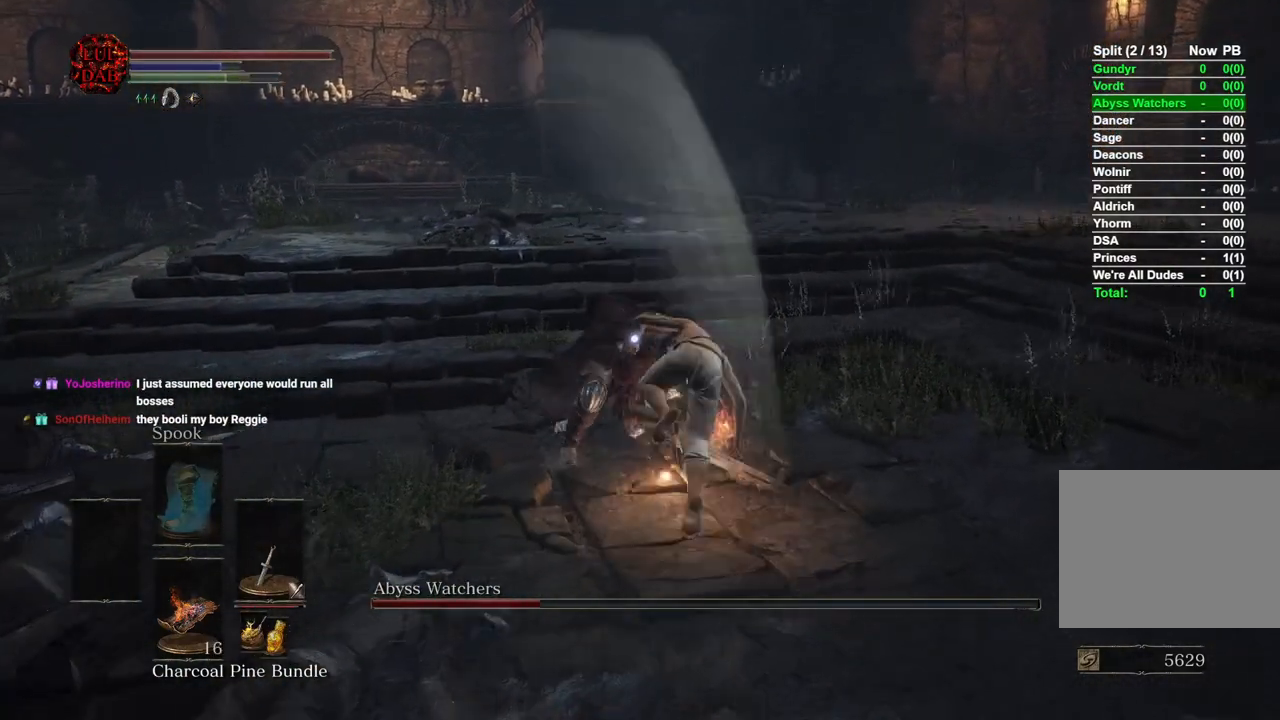
{"buttons": ["CIRCLE"], "left_stick": "up", "right_stick": "center", "events": []}
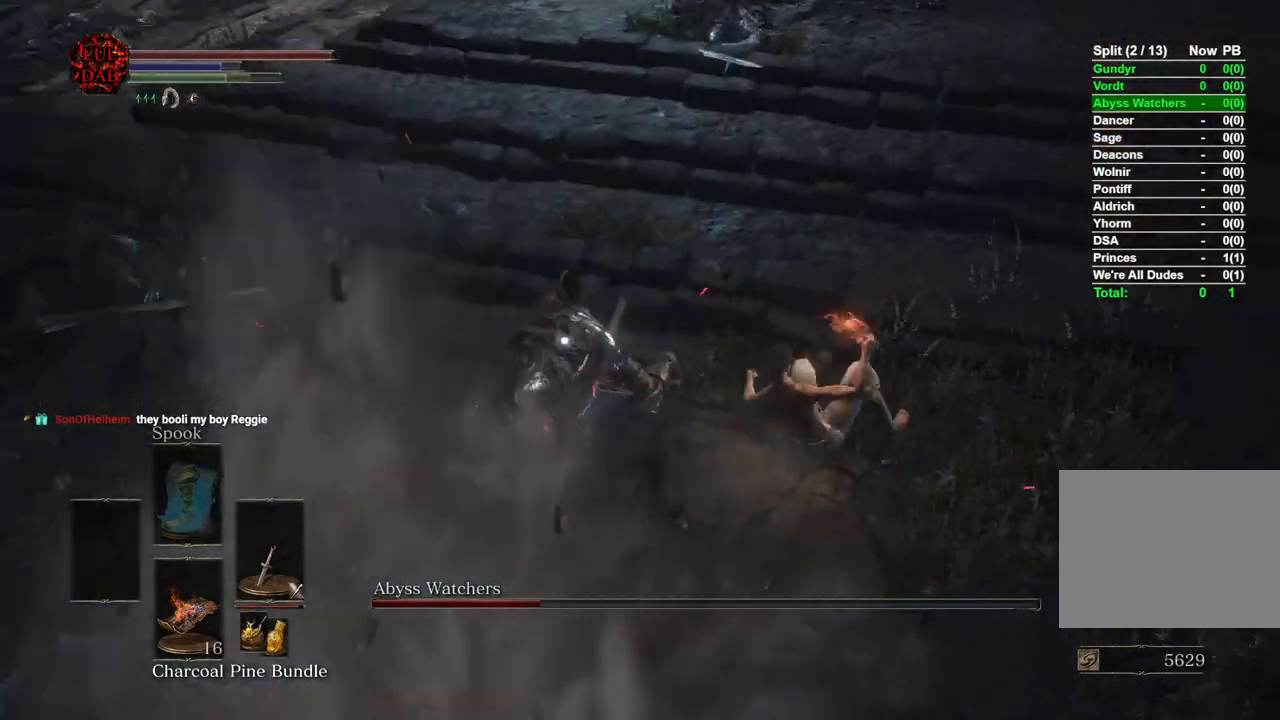
{"buttons": [], "left_stick": "up", "right_stick": "center", "events": [[333, "CIRCLE", "up"]]}
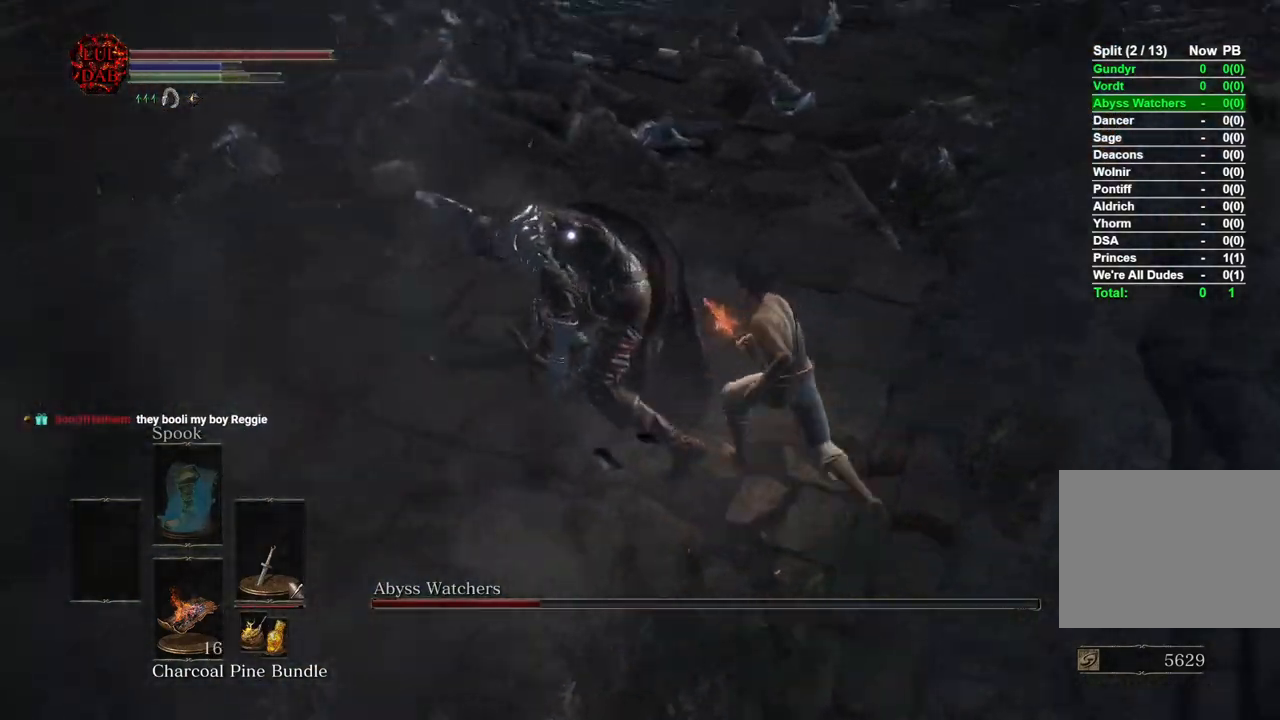
{"buttons": [], "left_stick": "center", "right_stick": "center", "events": [[83, "R1", "down"], [367, "R1", "up"], [417, "left_stick", "center"]]}
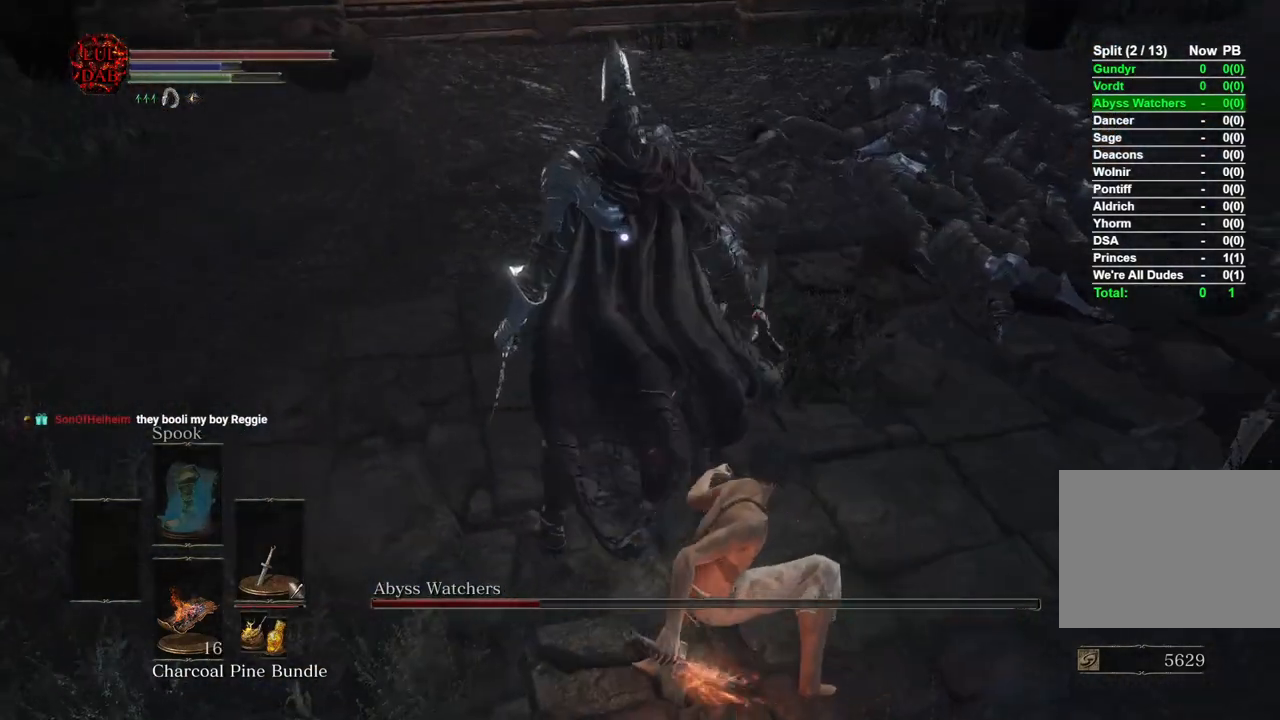
{"buttons": [], "left_stick": "center", "right_stick": "right", "events": [[183, "R3", "down"], [333, "R3", "up"], [350, "right_stick", "right"]]}
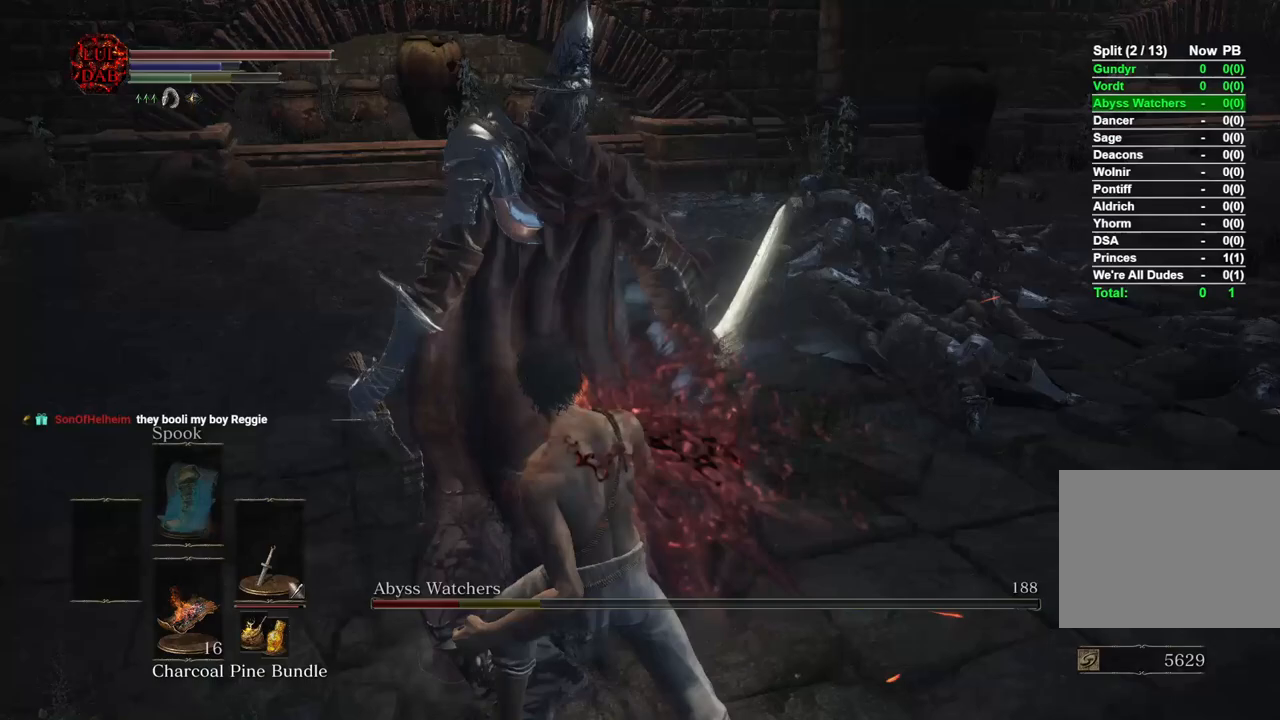
{"buttons": [], "left_stick": "center", "right_stick": "right", "events": [[367, "DPAD_DOWN", "down"], [467, "DPAD_DOWN", "up"]]}
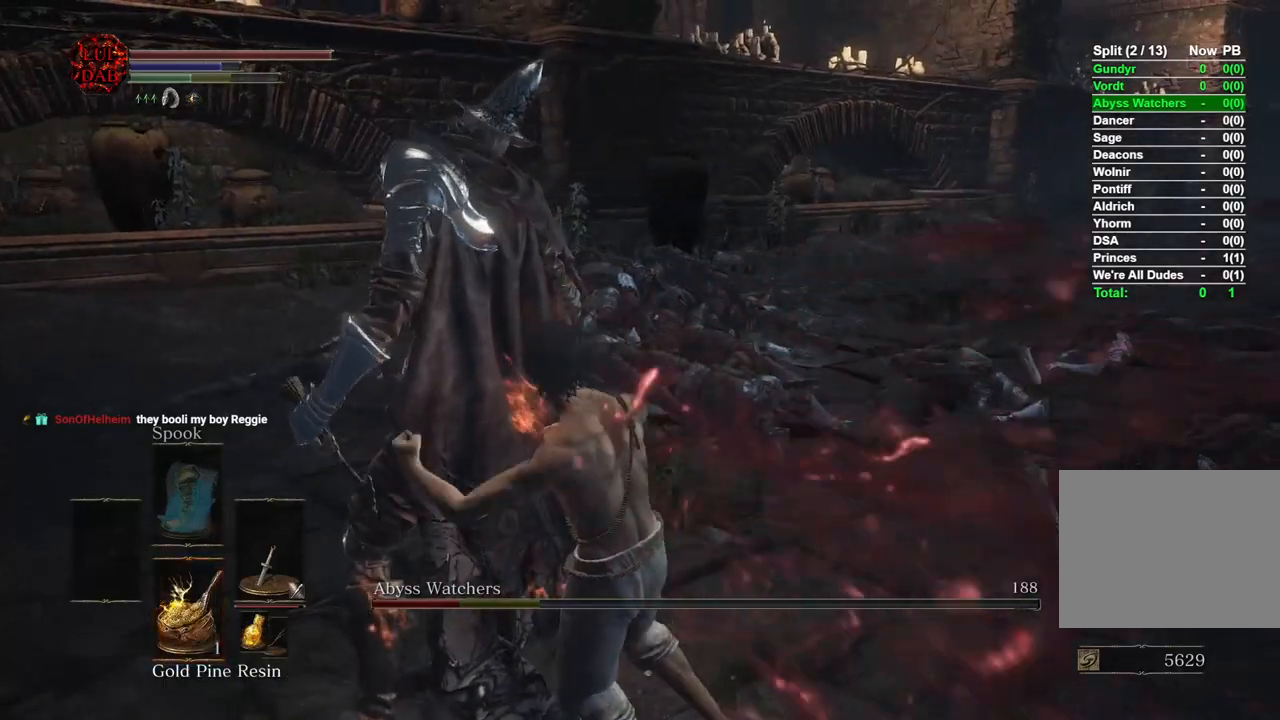
{"buttons": [], "left_stick": "center", "right_stick": "center", "events": [[33, "DPAD_DOWN", "down"], [133, "DPAD_DOWN", "up"], [200, "DPAD_DOWN", "down"], [300, "DPAD_DOWN", "up"], [383, "DPAD_DOWN", "down"], [483, "DPAD_DOWN", "up"], [483, "right_stick", "center"]]}
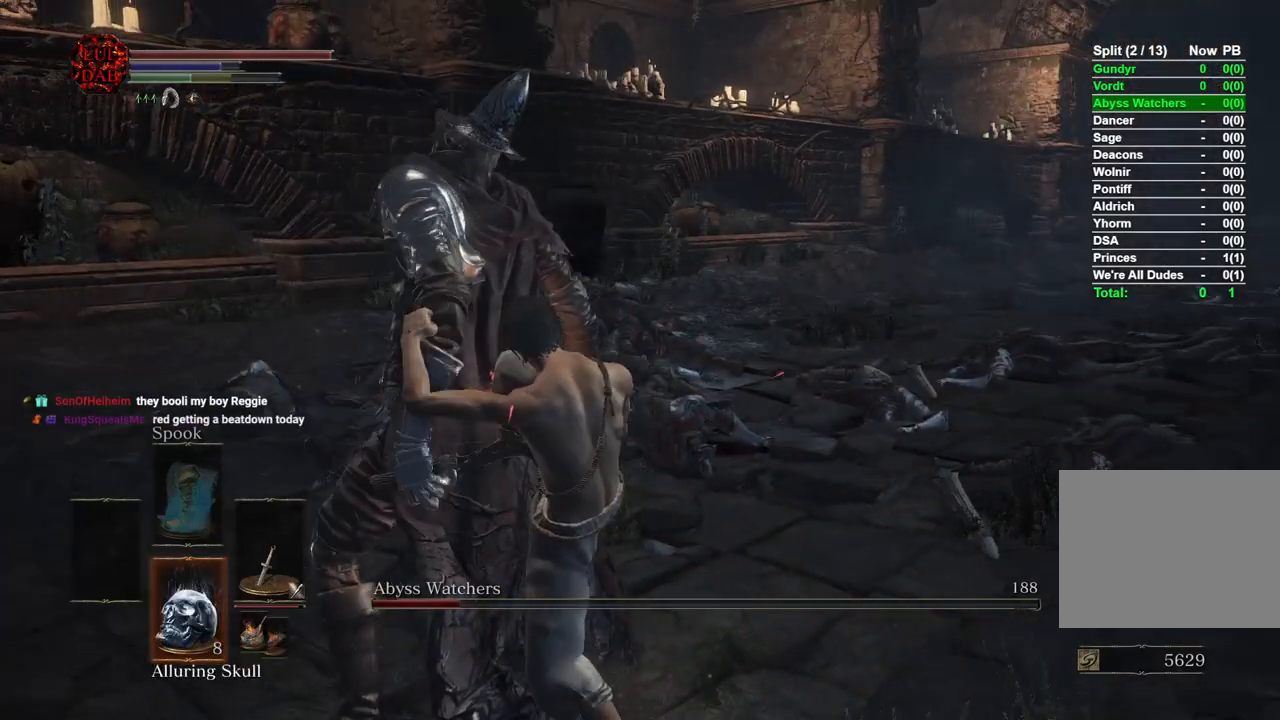
{"buttons": [], "left_stick": "center", "right_stick": "down-left", "events": [[83, "DPAD_DOWN", "down"], [167, "right_stick", "left"], [200, "DPAD_DOWN", "up"], [450, "right_stick", "down-left"]]}
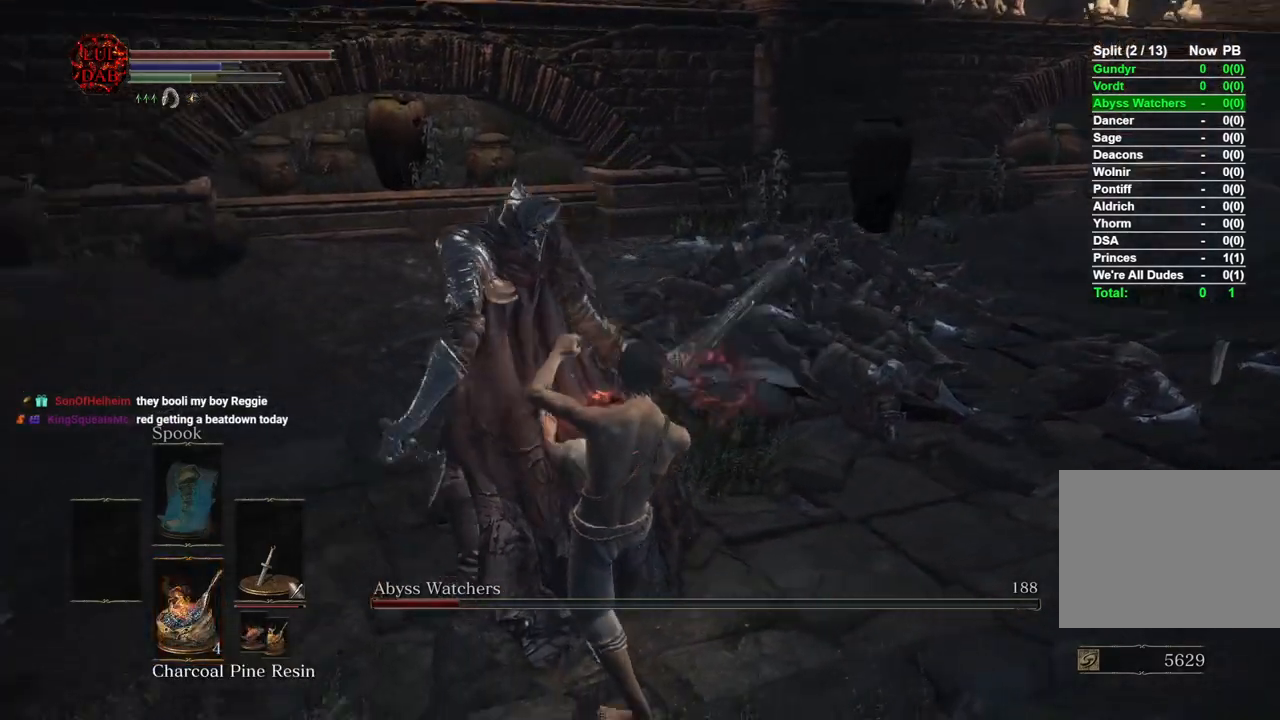
{"buttons": ["R2"], "left_stick": "center", "right_stick": "center", "events": [[167, "right_stick", "center"], [317, "right_stick", "down-left"], [400, "R2", "down"], [500, "right_stick", "center"]]}
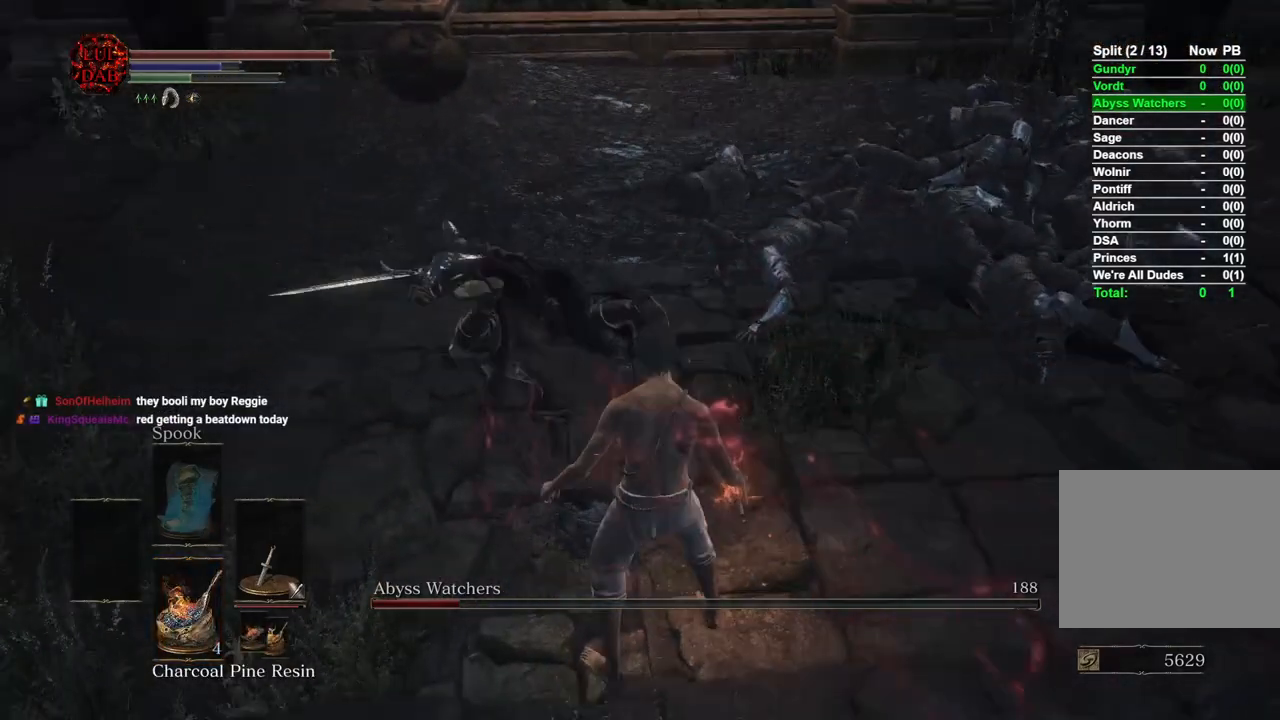
{"buttons": ["R2"], "left_stick": "center", "right_stick": "down", "events": [[17, "right_stick", "down-left"], [417, "right_stick", "down"]]}
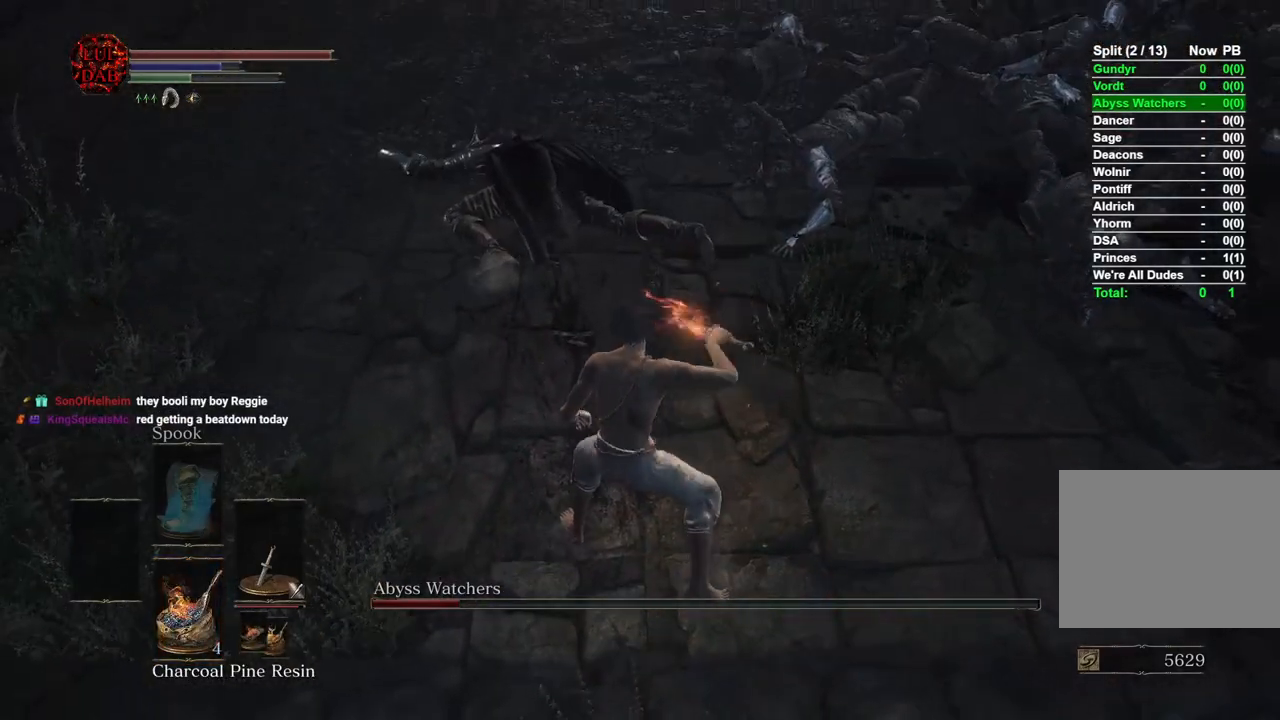
{"buttons": ["R2"], "left_stick": "up", "right_stick": "center", "events": [[283, "right_stick", "center"], [333, "left_stick", "up"]]}
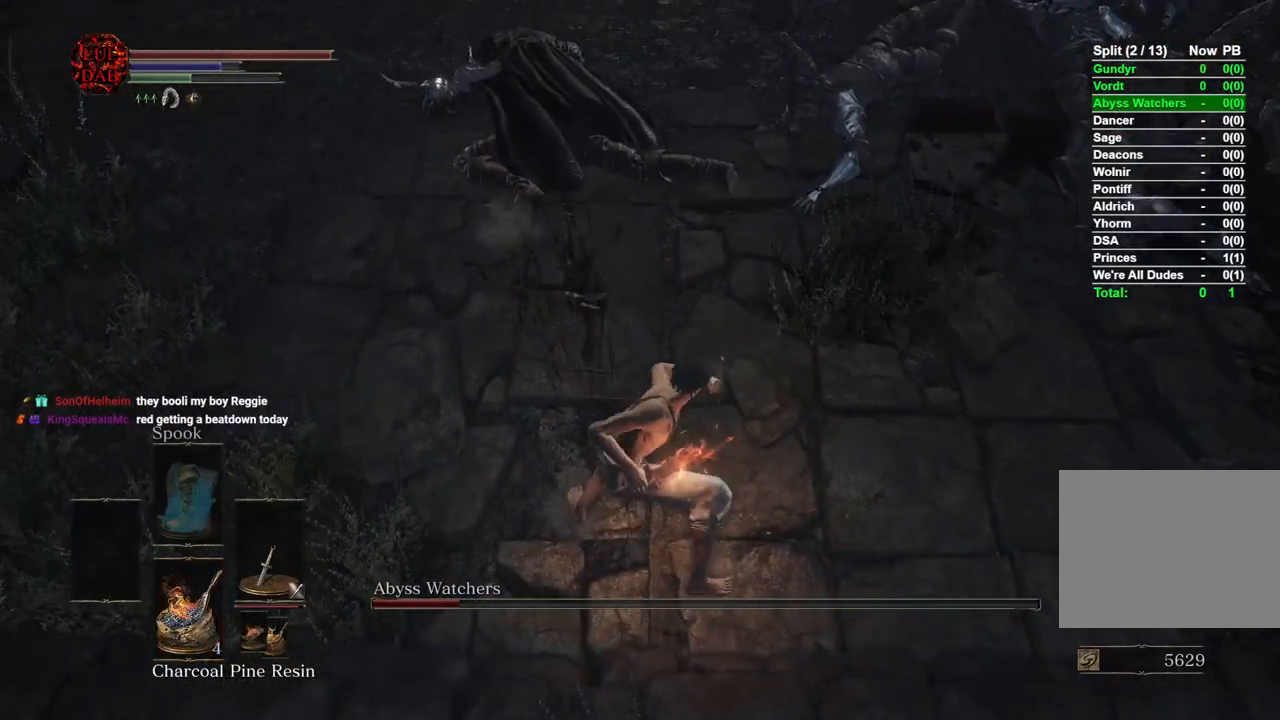
{"buttons": ["R2"], "left_stick": "up", "right_stick": "center", "events": []}